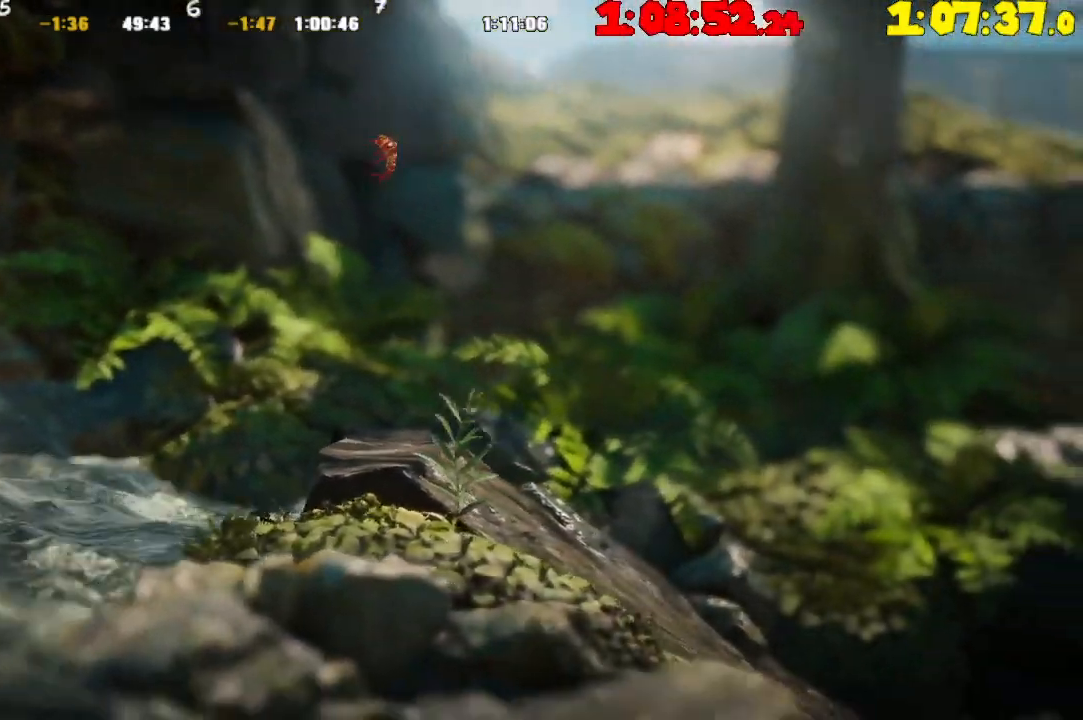
Gameplay with a controller (PlayStation layout); each line is a JSON object with the inputs held at the frame after it. "events" lists button and stick changes between this image and that frame as [ms after this image, input, new state], when the widget could be followed in between.
{"buttons": [], "left_stick": "right", "right_stick": "center", "events": []}
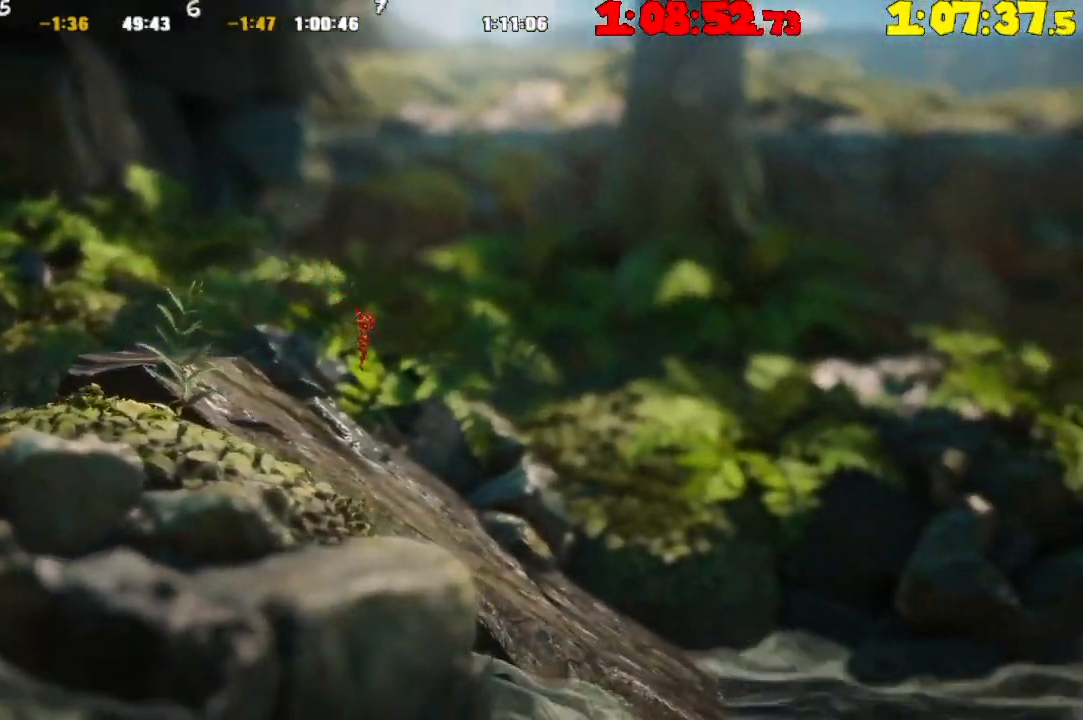
{"buttons": [], "left_stick": "right", "right_stick": "center", "events": []}
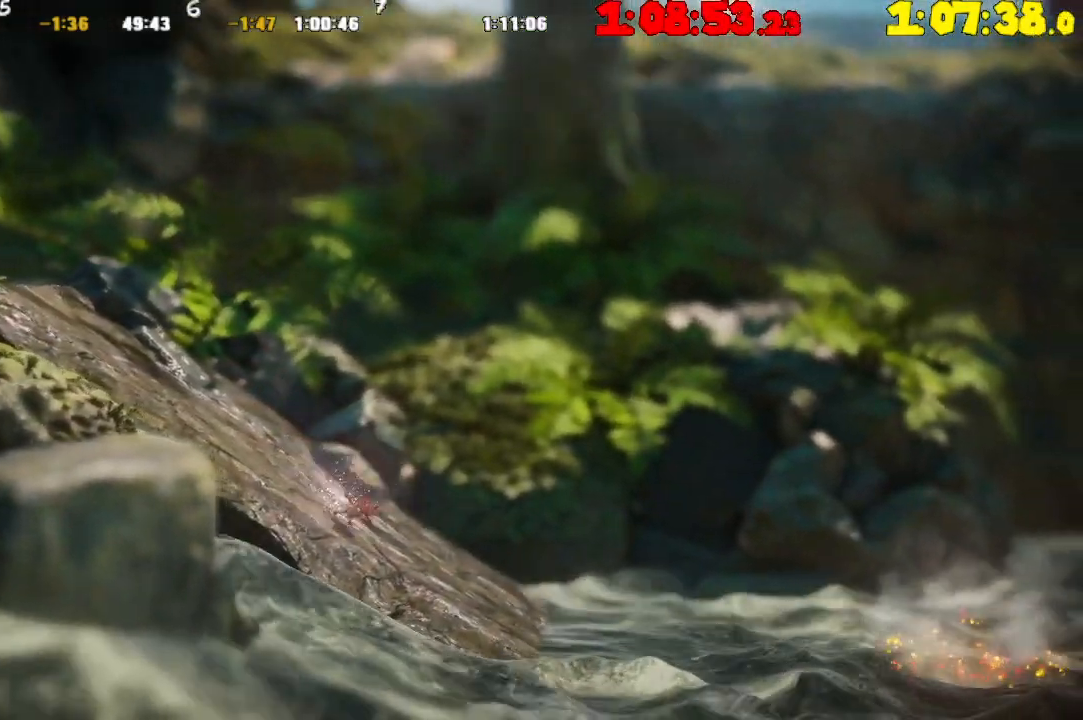
{"buttons": ["CROSS"], "left_stick": "right", "right_stick": "center", "events": [[433, "CROSS", "down"]]}
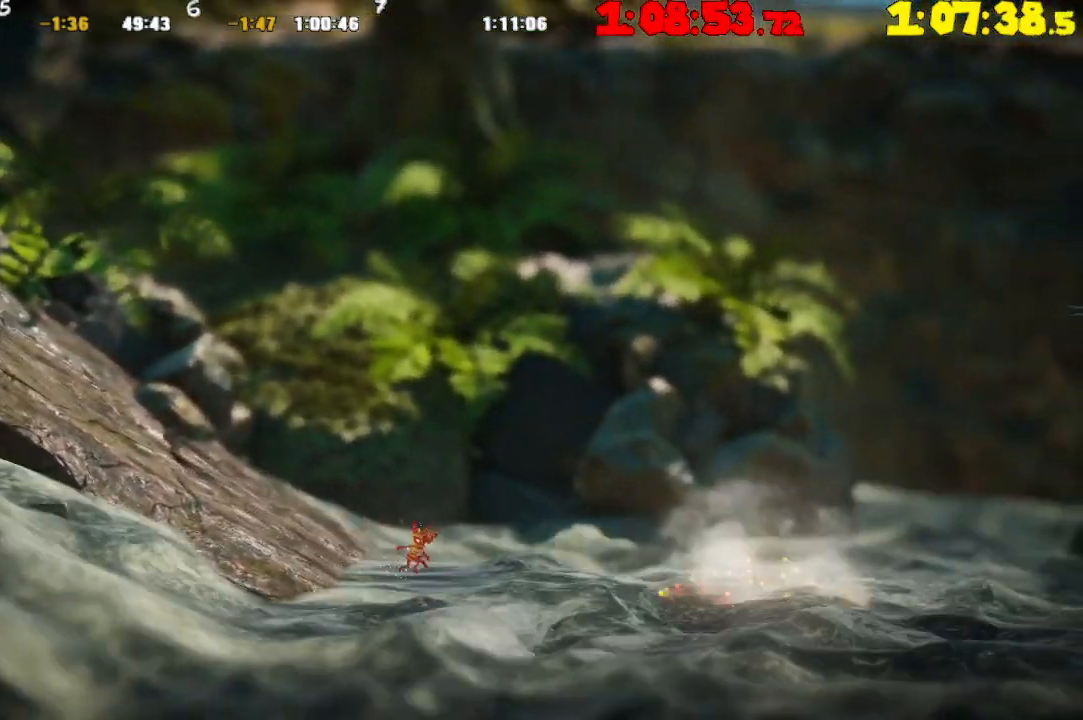
{"buttons": [], "left_stick": "right", "right_stick": "center", "events": [[50, "CROSS", "up"], [117, "CROSS", "down"], [250, "CROSS", "up"]]}
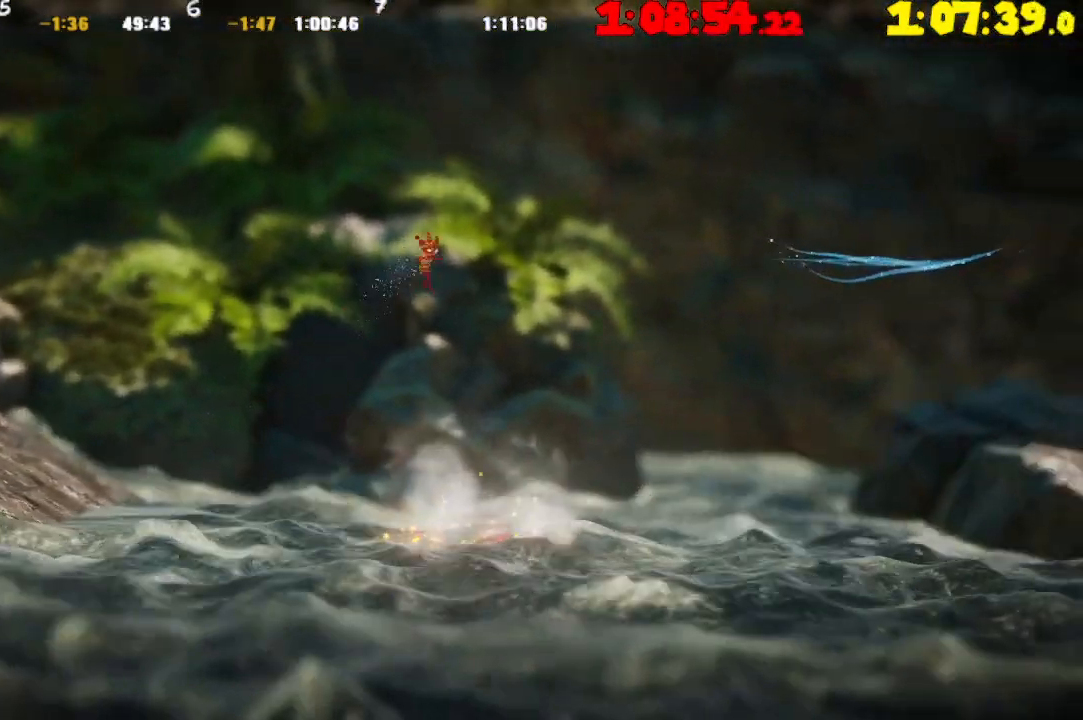
{"buttons": [], "left_stick": "right", "right_stick": "center", "events": []}
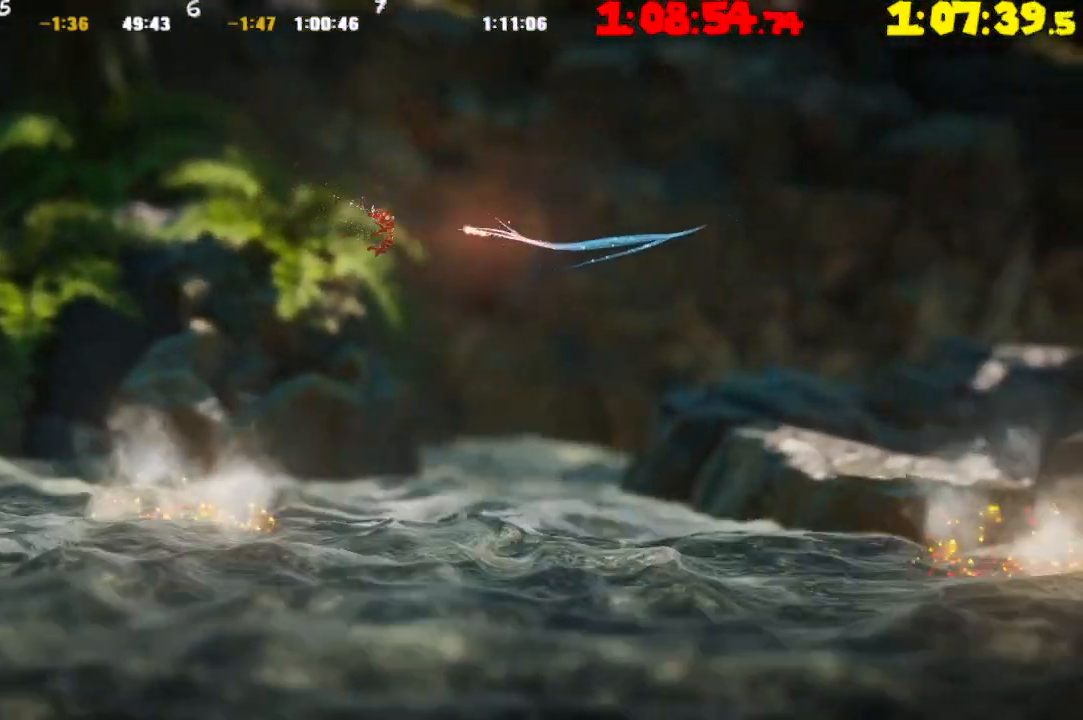
{"buttons": [], "left_stick": "right", "right_stick": "center", "events": [[83, "R2", "down"], [367, "R2", "up"]]}
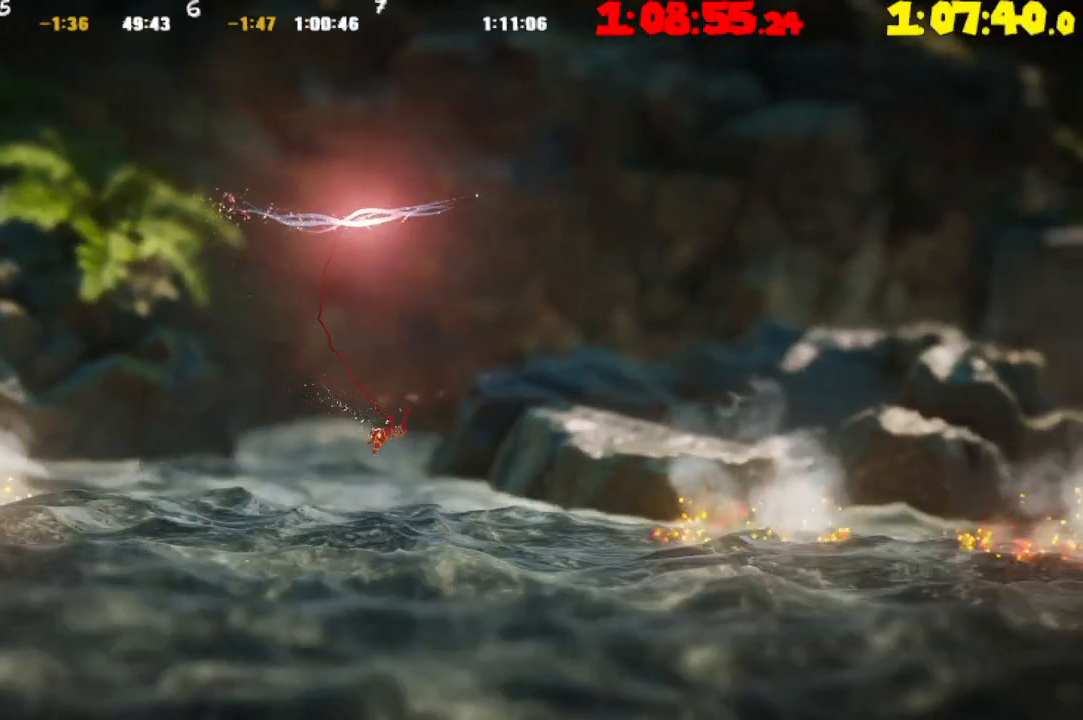
{"buttons": [], "left_stick": "right", "right_stick": "center", "events": [[117, "CROSS", "down"], [267, "CROSS", "up"]]}
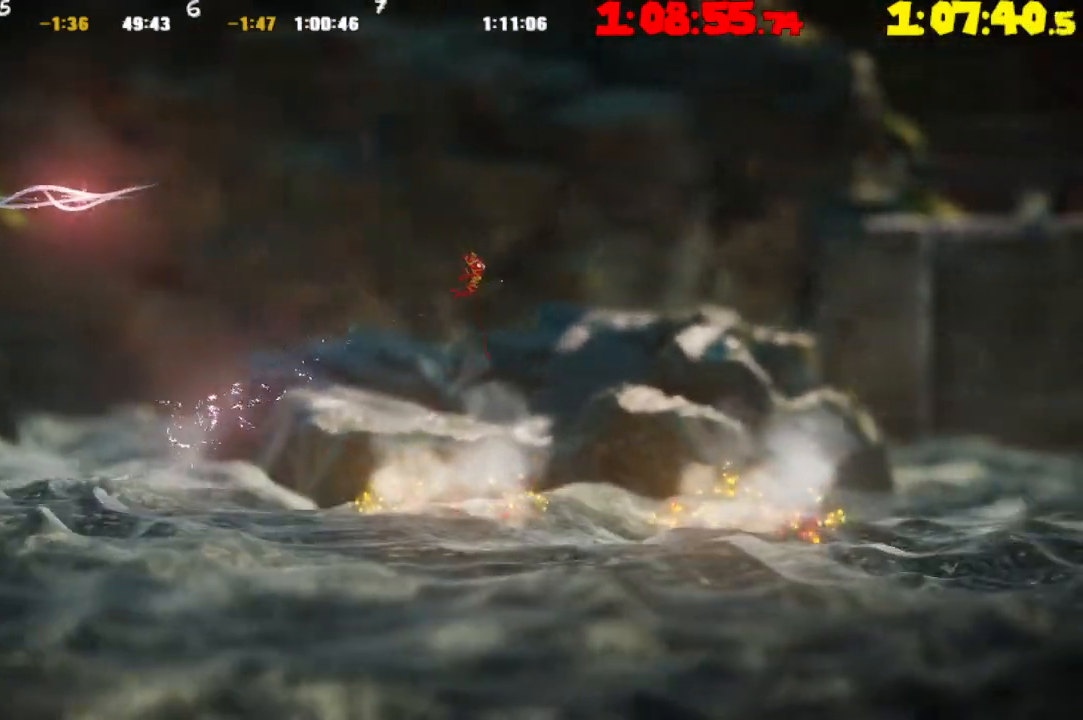
{"buttons": [], "left_stick": "right", "right_stick": "center", "events": []}
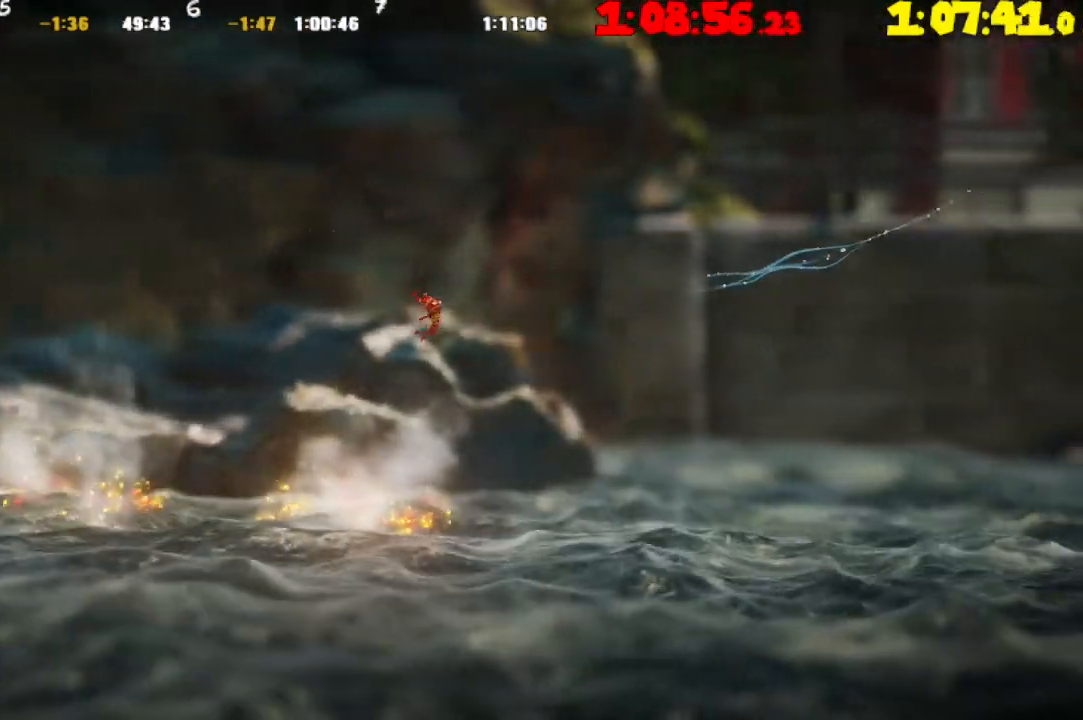
{"buttons": [], "left_stick": "right", "right_stick": "center", "events": [[217, "R2", "down"], [483, "R2", "up"]]}
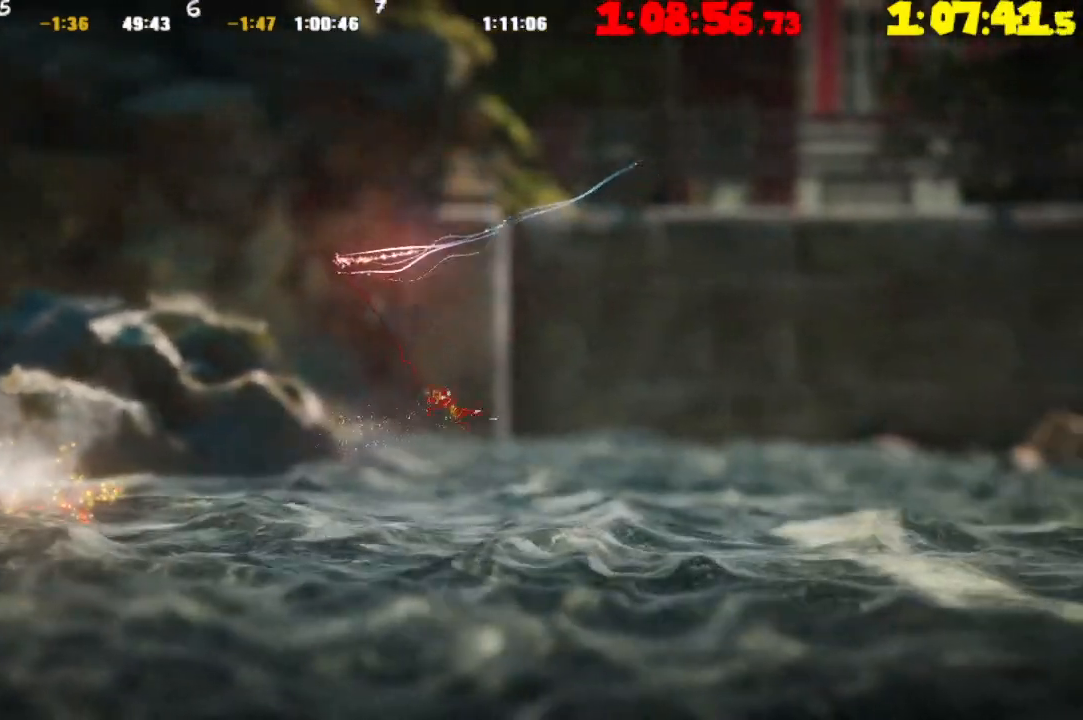
{"buttons": [], "left_stick": "right", "right_stick": "center", "events": []}
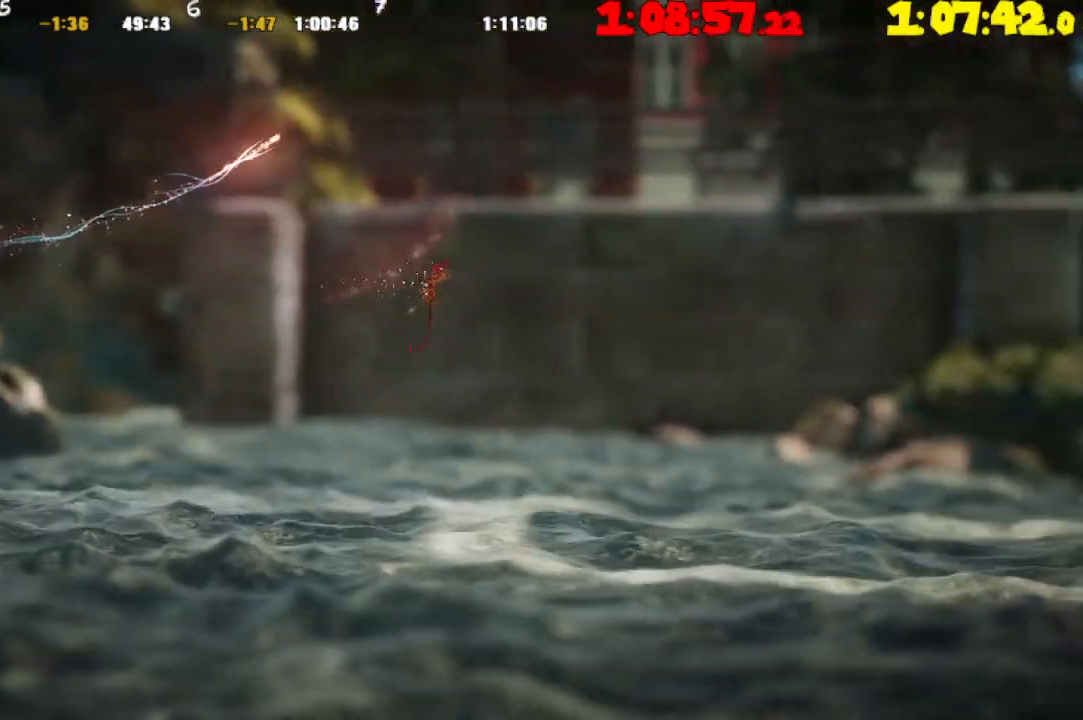
{"buttons": ["CROSS"], "left_stick": "right", "right_stick": "center", "events": [[150, "CROSS", "down"]]}
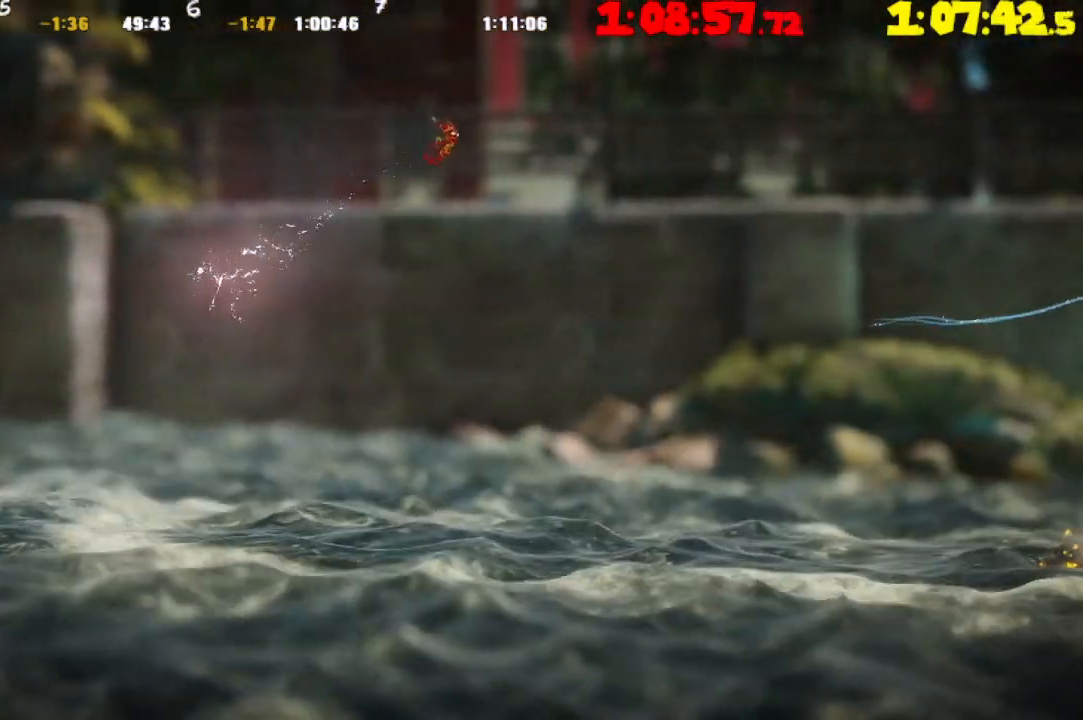
{"buttons": [], "left_stick": "right", "right_stick": "center", "events": [[83, "CROSS", "up"]]}
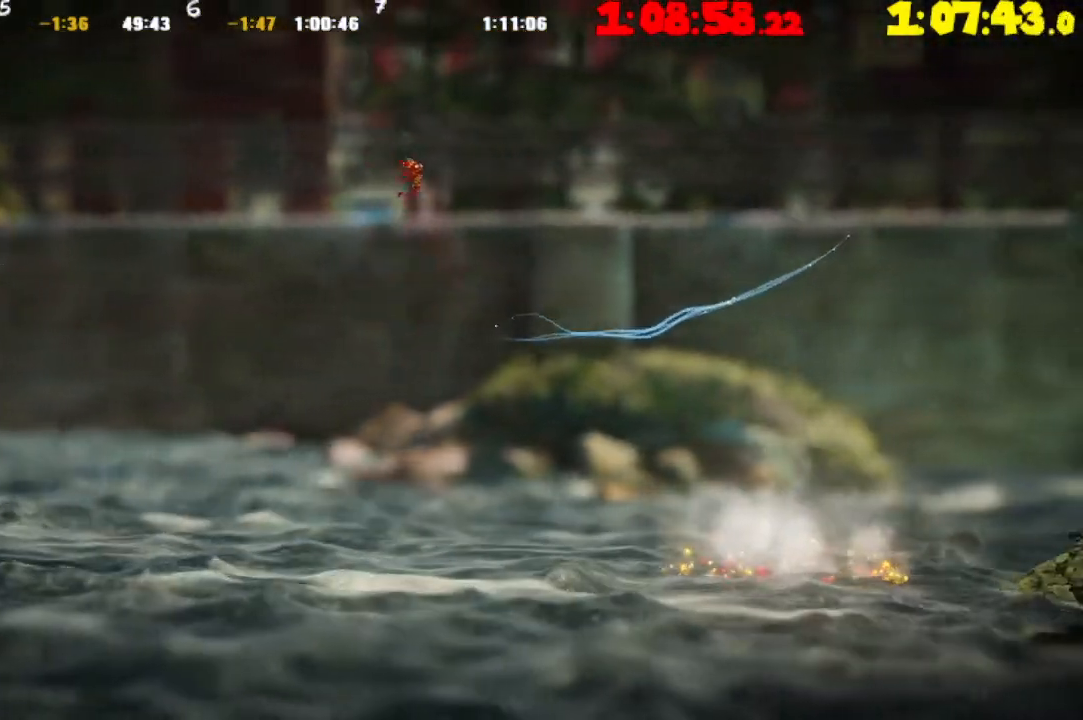
{"buttons": ["R2"], "left_stick": "right", "right_stick": "center", "events": [[350, "R2", "down"]]}
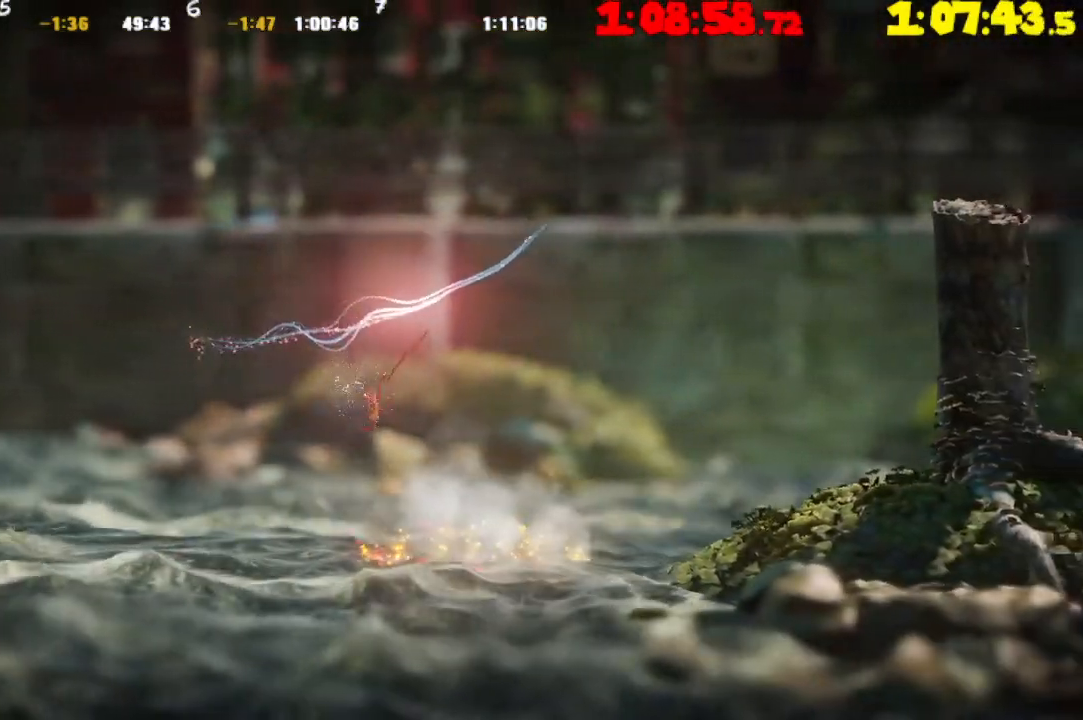
{"buttons": ["CROSS"], "left_stick": "right", "right_stick": "center", "events": [[283, "R2", "up"], [500, "CROSS", "down"]]}
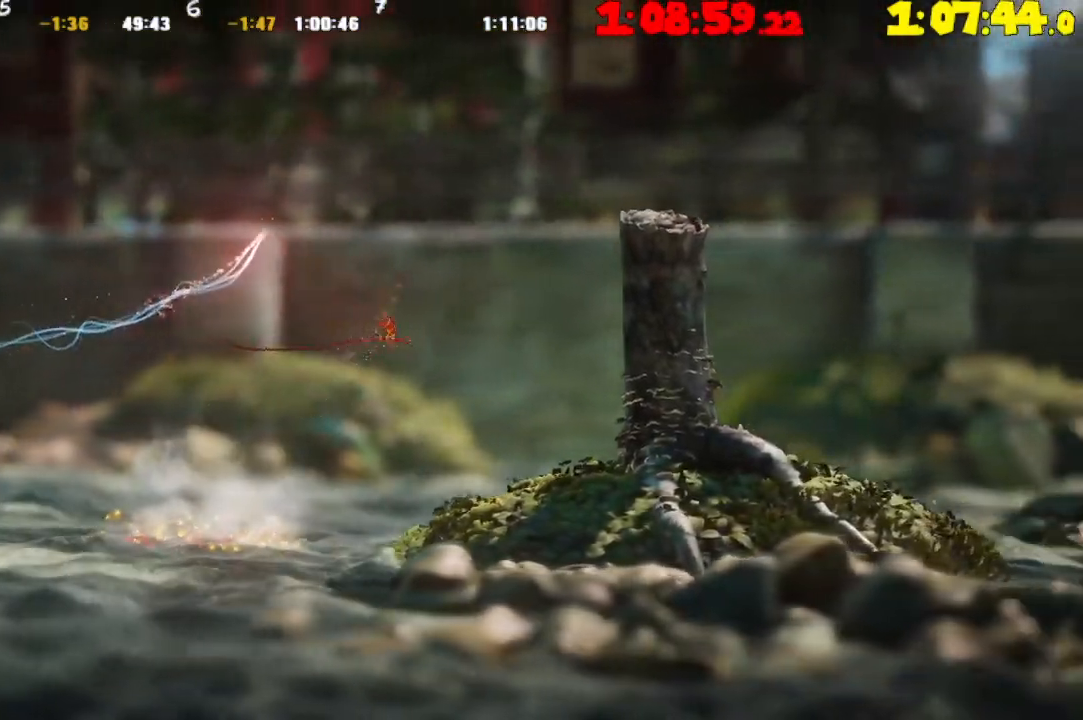
{"buttons": [], "left_stick": "right", "right_stick": "center", "events": [[400, "CROSS", "up"]]}
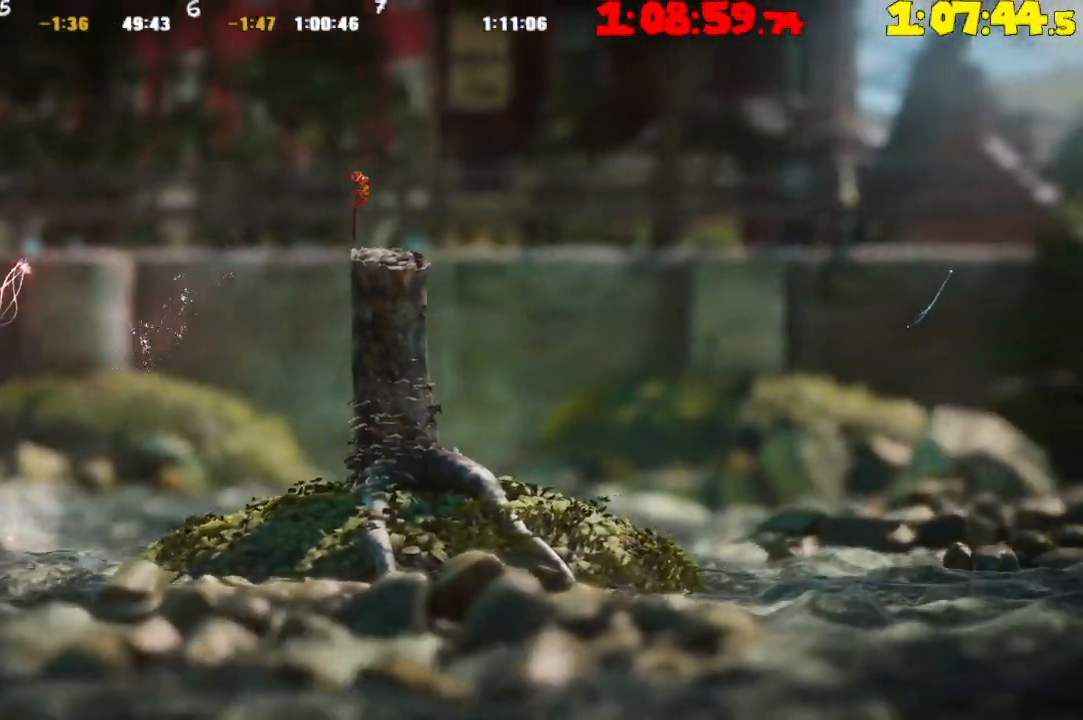
{"buttons": ["TRIANGLE"], "left_stick": "right", "right_stick": "center", "events": [[50, "TRIANGLE", "down"], [133, "TRIANGLE", "up"], [183, "TRIANGLE", "down"]]}
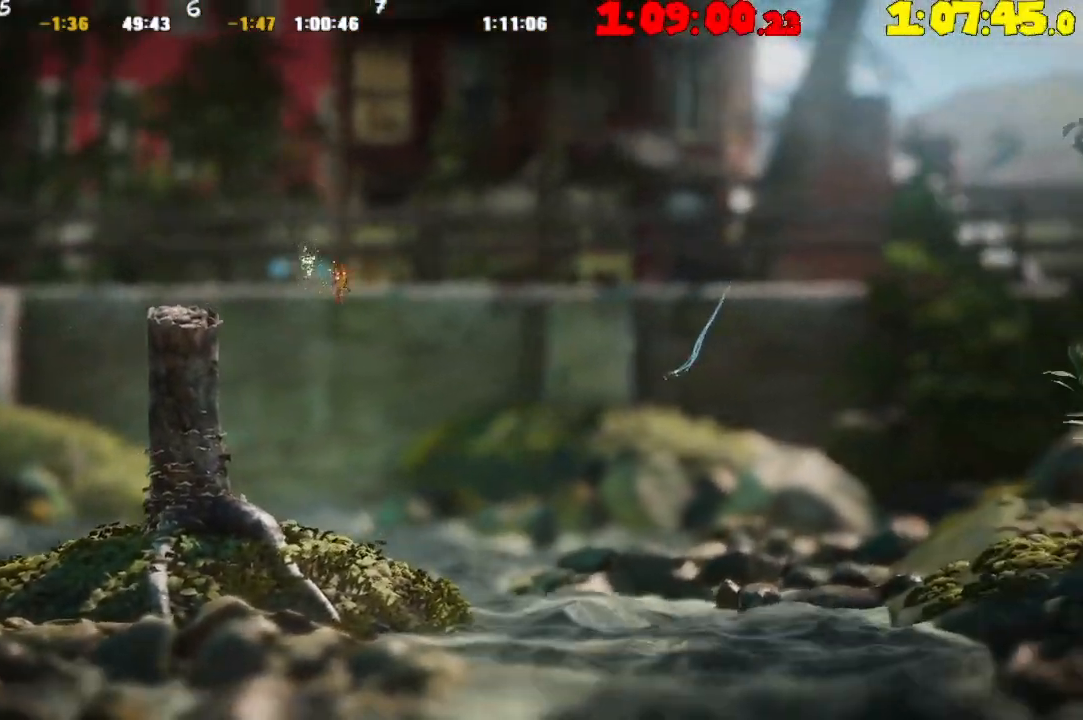
{"buttons": ["CROSS"], "left_stick": "right", "right_stick": "center", "events": [[117, "TRIANGLE", "up"], [483, "CROSS", "down"]]}
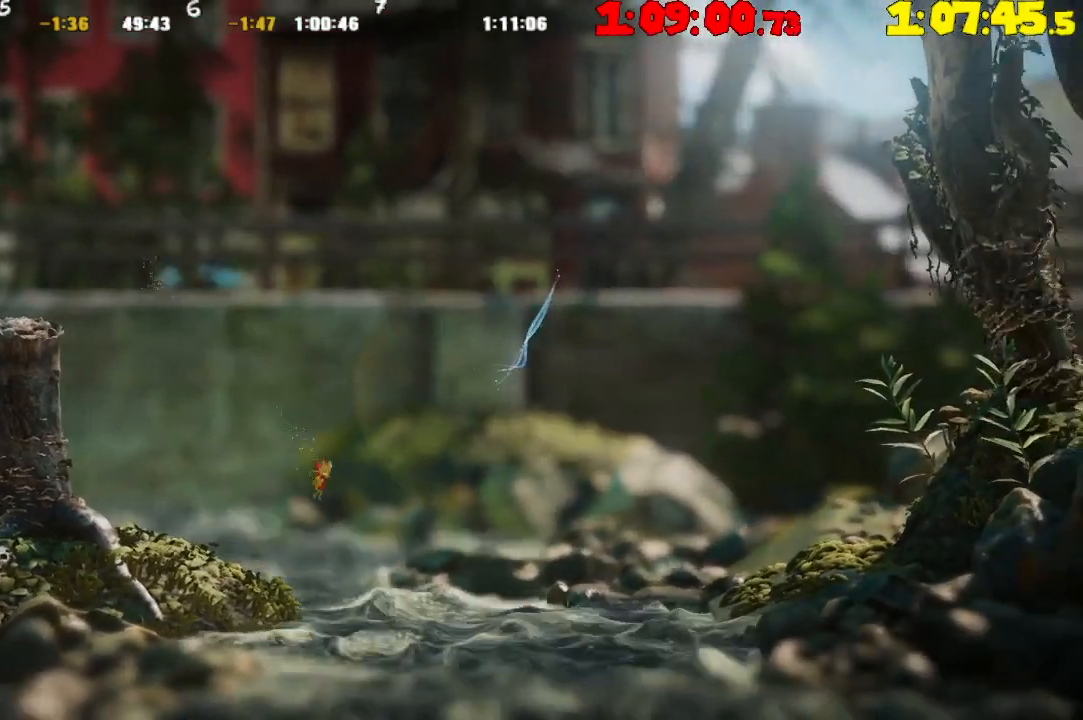
{"buttons": ["R2"], "left_stick": "right", "right_stick": "center", "events": [[117, "CROSS", "up"], [350, "R2", "down"]]}
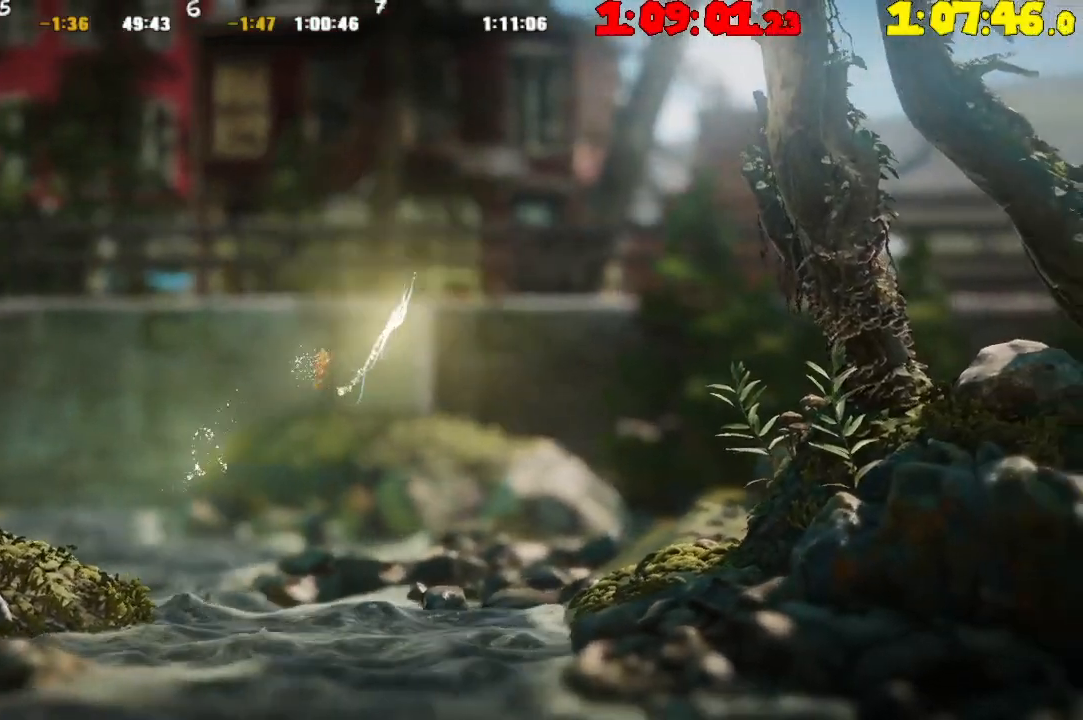
{"buttons": ["R2"], "left_stick": "right", "right_stick": "center", "events": []}
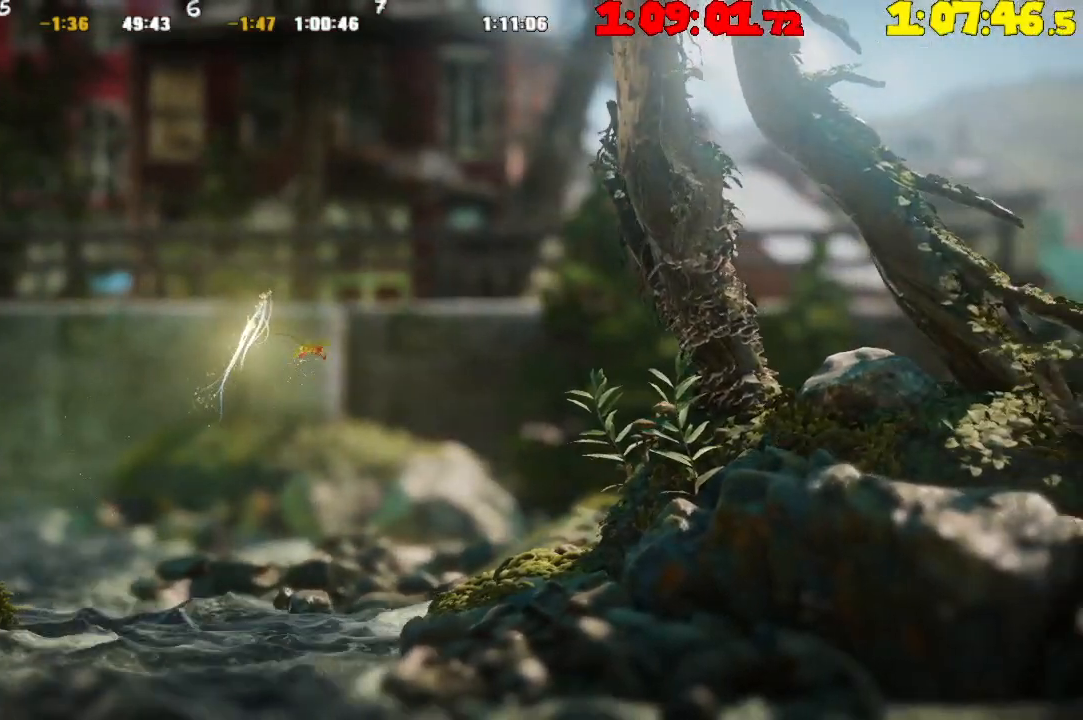
{"buttons": ["CROSS"], "left_stick": "right", "right_stick": "center", "events": [[50, "R2", "up"], [367, "CROSS", "down"]]}
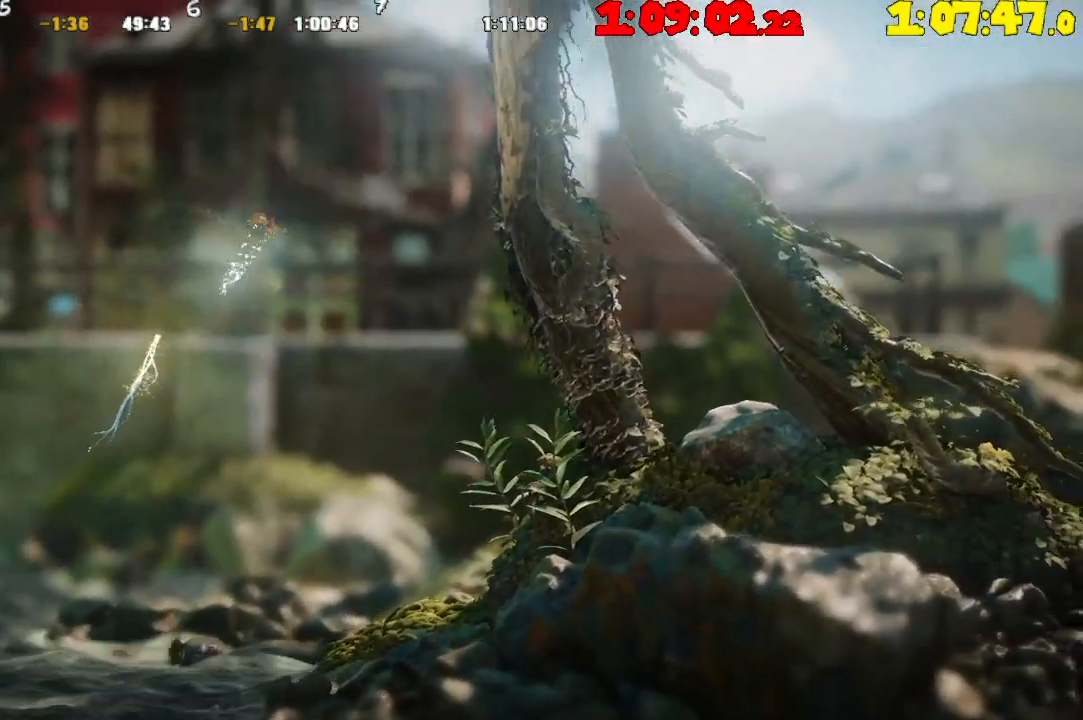
{"buttons": ["TRIANGLE"], "left_stick": "right", "right_stick": "center", "events": [[267, "CROSS", "up"], [367, "TRIANGLE", "down"], [450, "TRIANGLE", "up"], [483, "TRIANGLE", "down"]]}
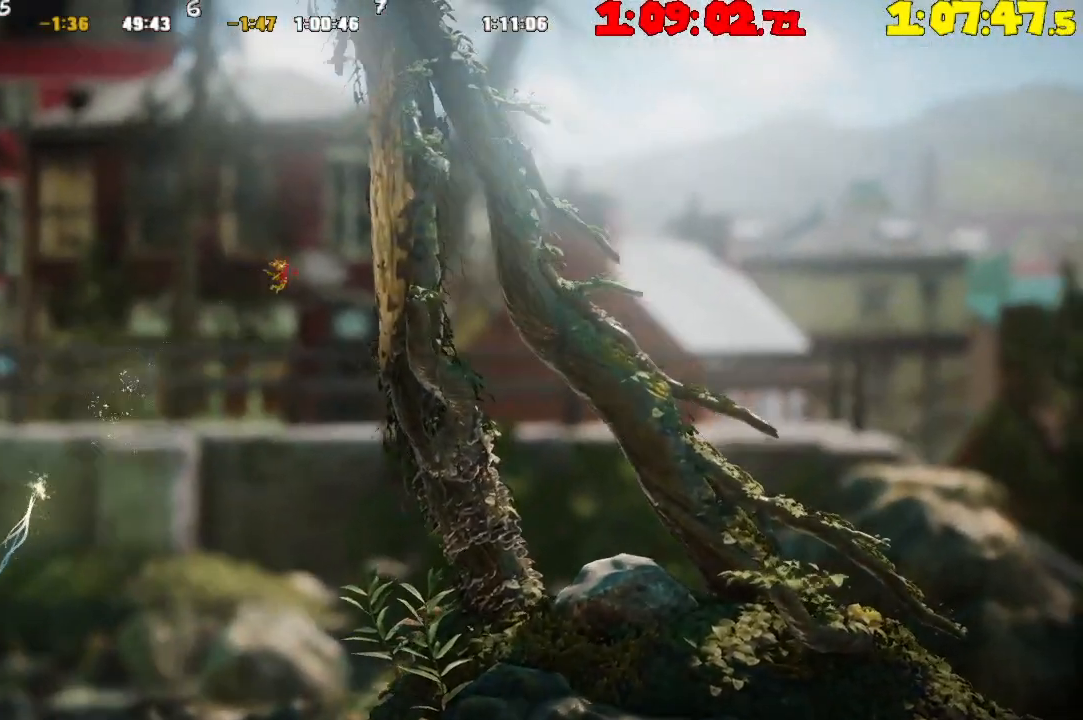
{"buttons": ["CROSS"], "left_stick": "right", "right_stick": "center", "events": [[200, "TRIANGLE", "up"], [267, "CROSS", "down"], [367, "CROSS", "up"], [450, "CROSS", "down"]]}
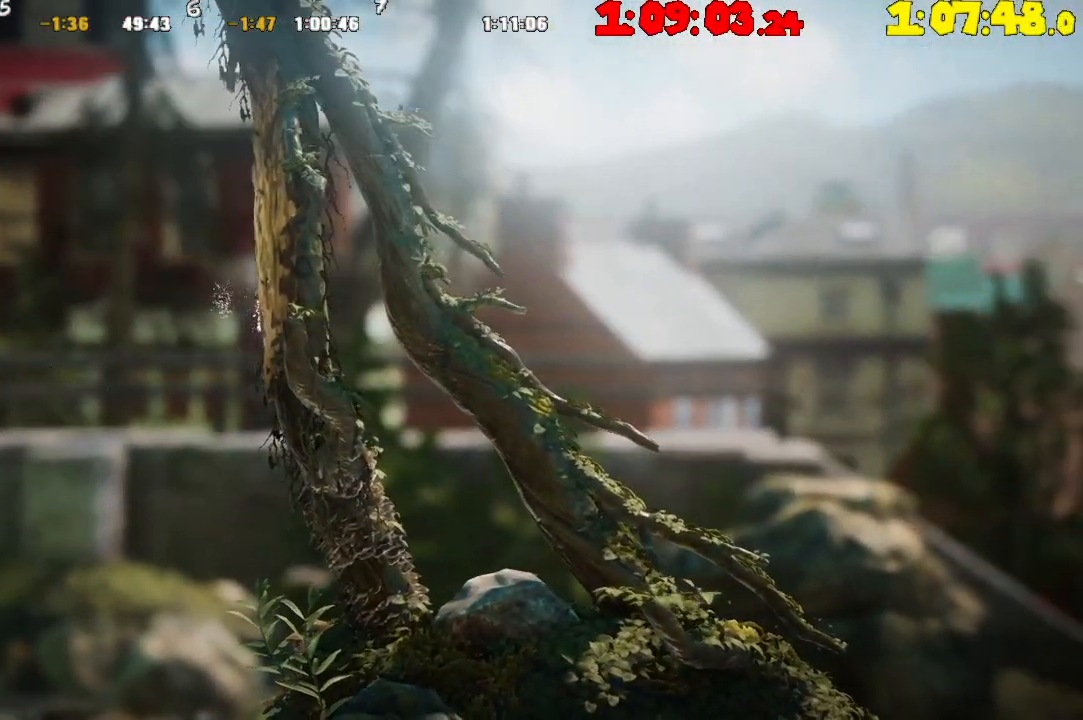
{"buttons": [], "left_stick": "right", "right_stick": "center", "events": [[67, "CROSS", "up"], [133, "CROSS", "down"], [267, "CROSS", "up"], [333, "CROSS", "down"], [450, "CROSS", "up"]]}
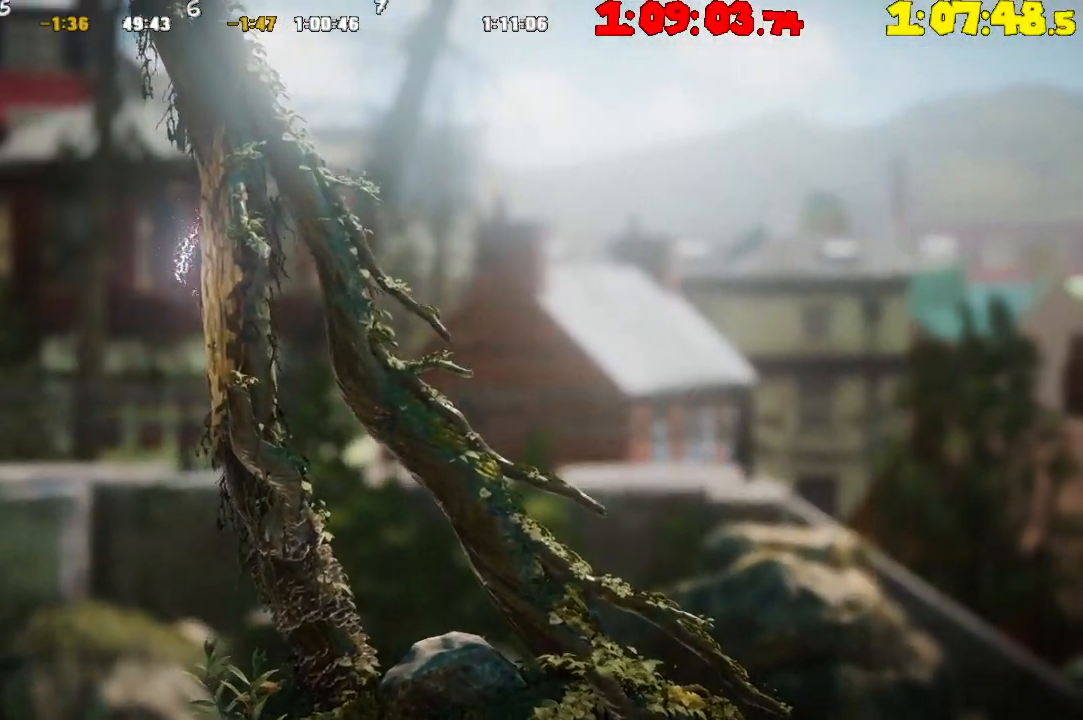
{"buttons": ["CROSS"], "left_stick": "left", "right_stick": "center", "events": [[33, "CROSS", "down"], [83, "left_stick", "center"], [133, "left_stick", "left"], [150, "CROSS", "up"], [217, "CROSS", "down"], [350, "CROSS", "up"], [433, "CROSS", "down"]]}
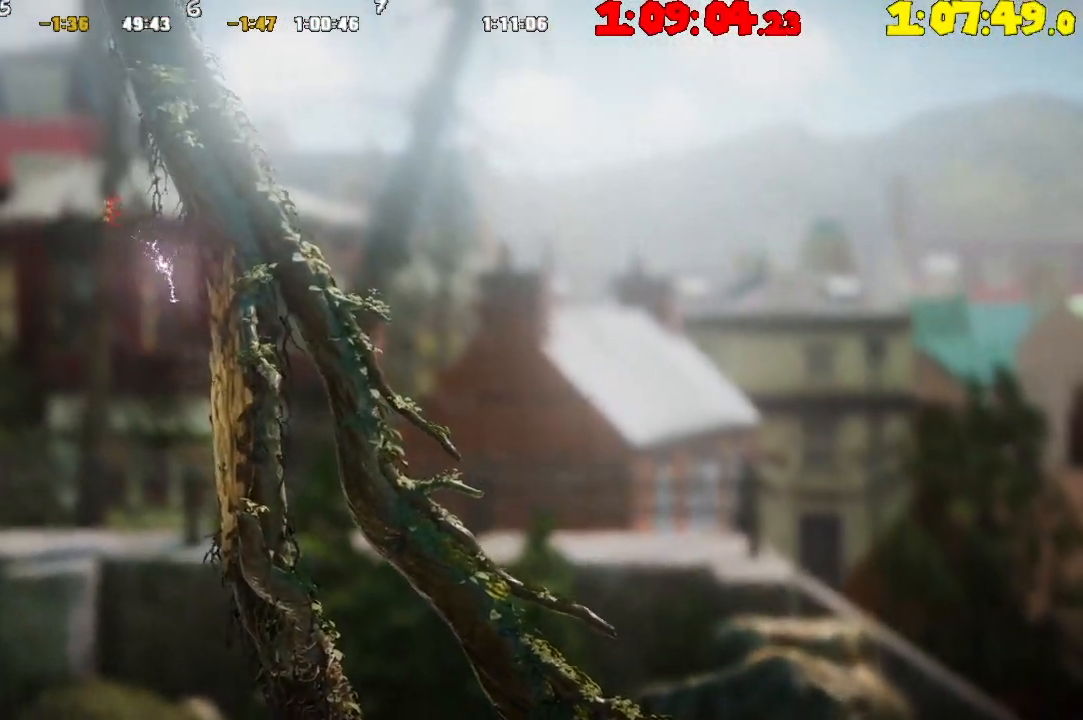
{"buttons": ["R2"], "left_stick": "left", "right_stick": "center", "events": [[200, "CROSS", "up"], [367, "R2", "down"]]}
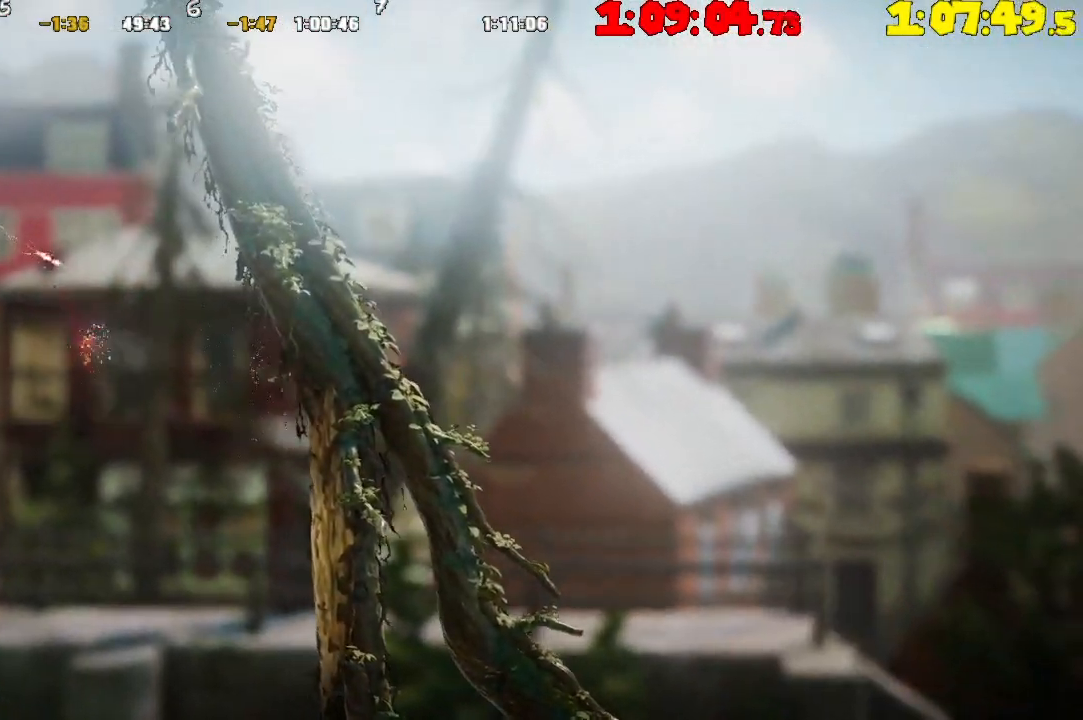
{"buttons": ["R2"], "left_stick": "up-left", "right_stick": "center", "events": [[417, "left_stick", "up-left"]]}
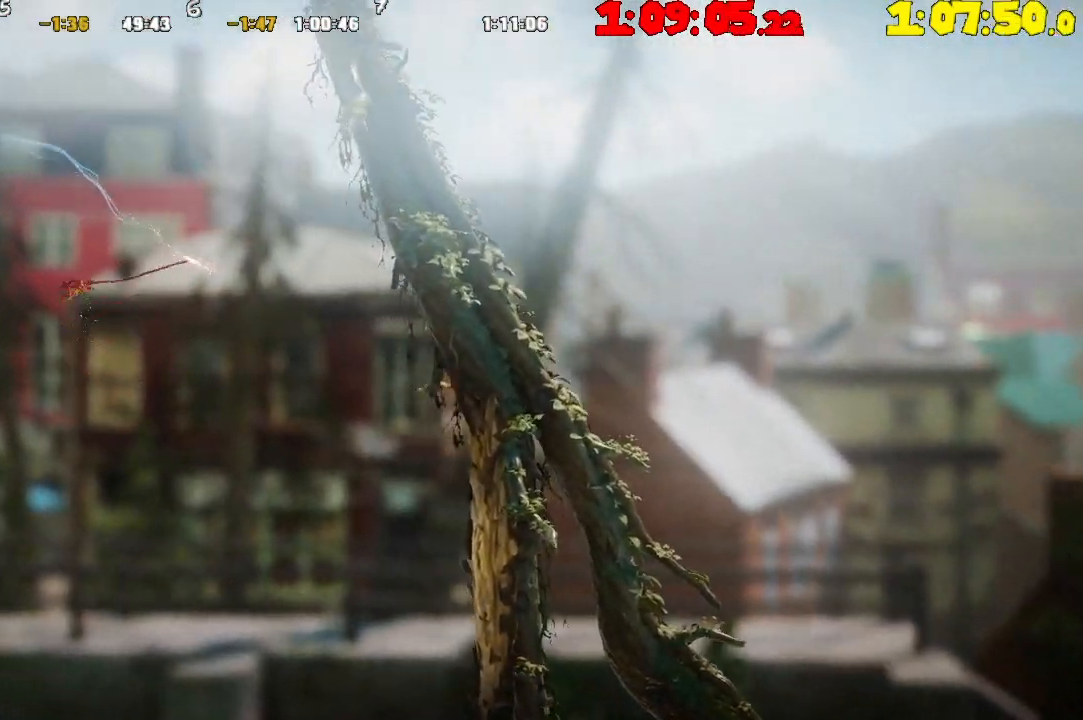
{"buttons": ["CROSS"], "left_stick": "right", "right_stick": "center", "events": [[133, "left_stick", "up-right"], [283, "R2", "up"], [283, "left_stick", "right"], [500, "CROSS", "down"]]}
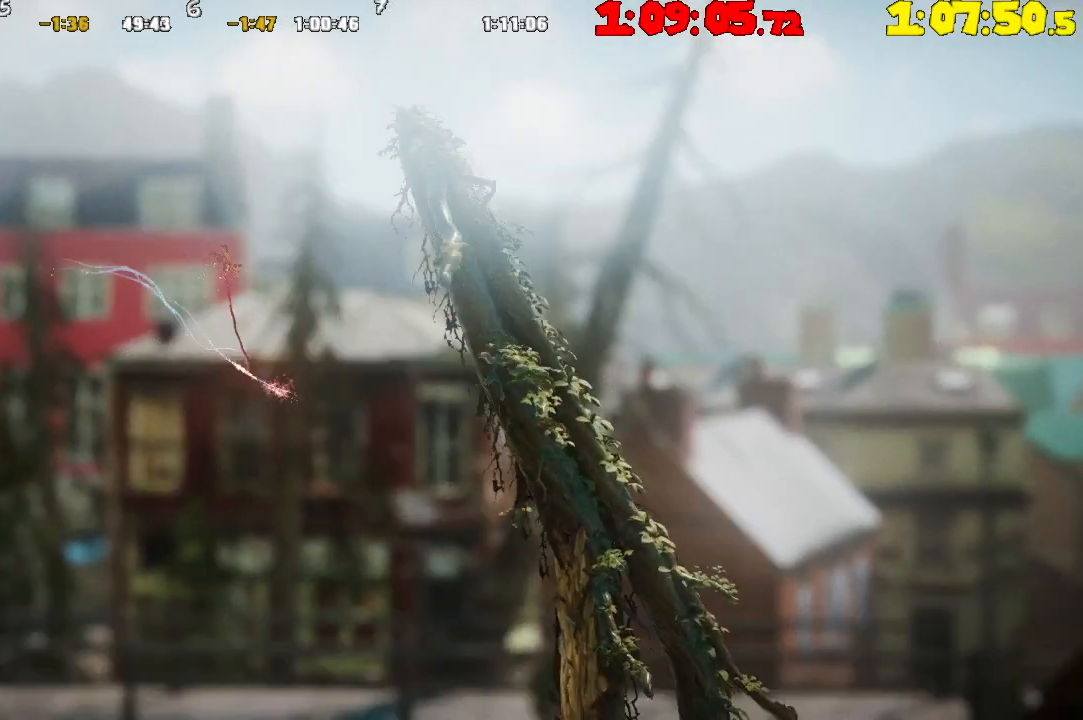
{"buttons": ["CROSS"], "left_stick": "right", "right_stick": "center", "events": []}
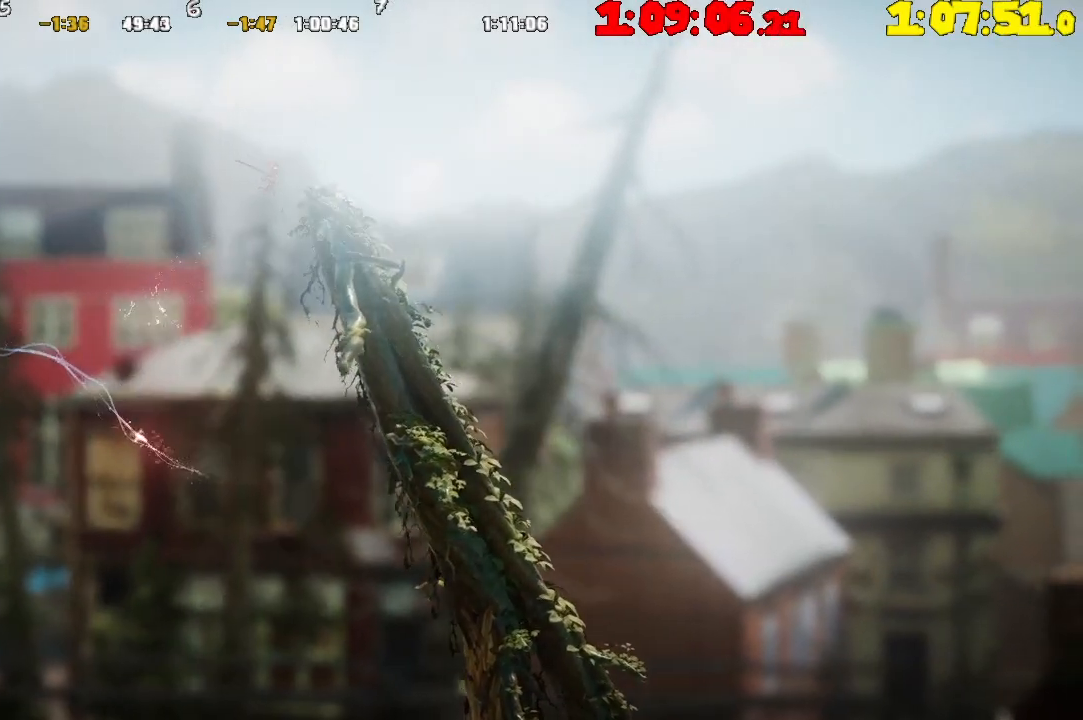
{"buttons": [], "left_stick": "right", "right_stick": "center", "events": [[67, "CROSS", "up"]]}